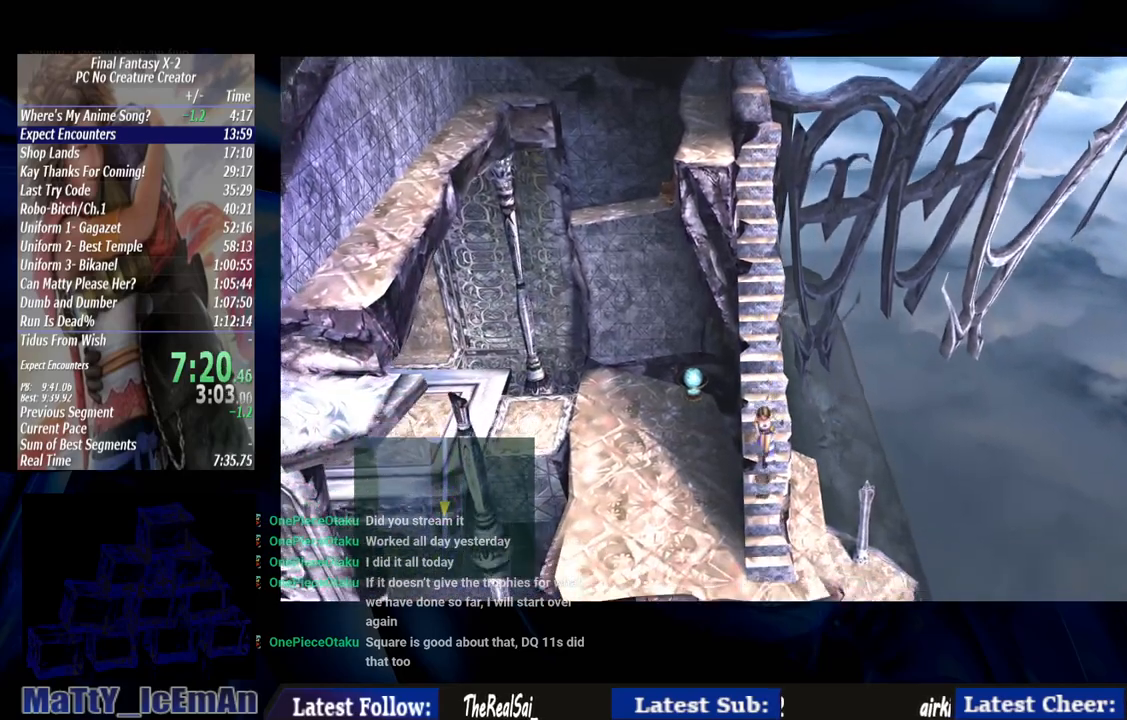
Gameplay with a controller (PlayStation layout); each line is a JSON object with the inputs held at the frame after it. "events" lists button and stick changes between this image and that frame as [ms after this image, input, new state], when the widget could be followed in between. Not read: L2 L3 R3.
{"buttons": [], "left_stick": "left", "right_stick": "center", "events": [[33, "left_stick", "down-left"], [333, "left_stick", "left"]]}
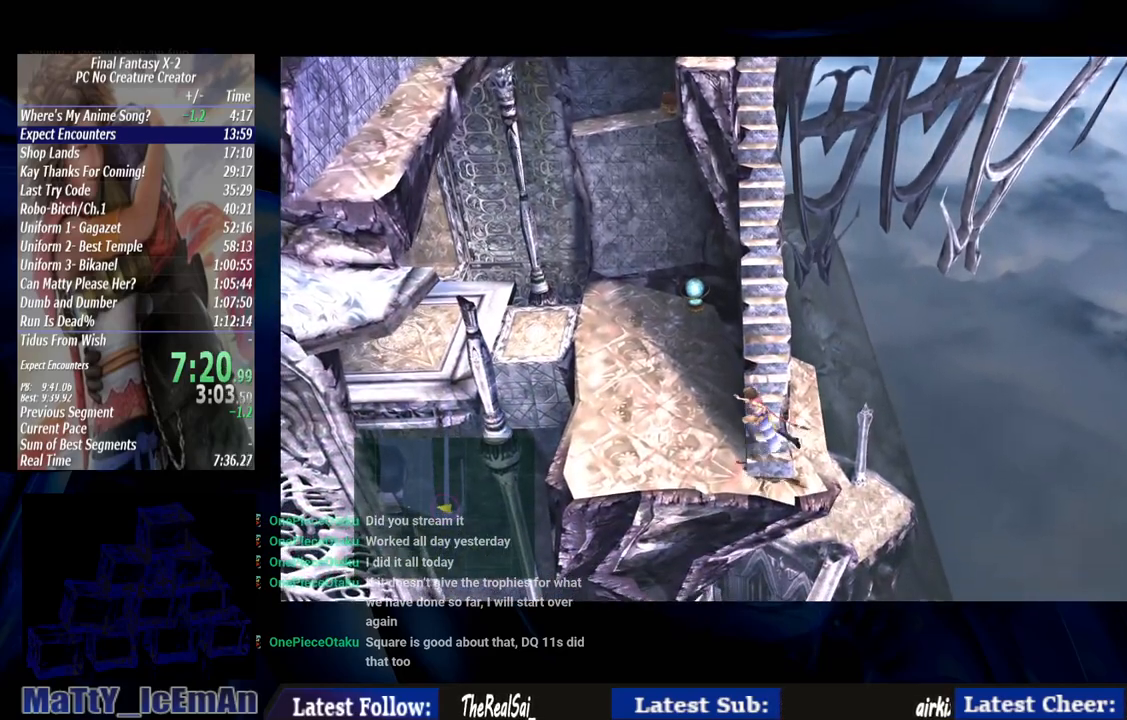
{"buttons": [], "left_stick": "down-left", "right_stick": "center", "events": [[267, "left_stick", "down-left"]]}
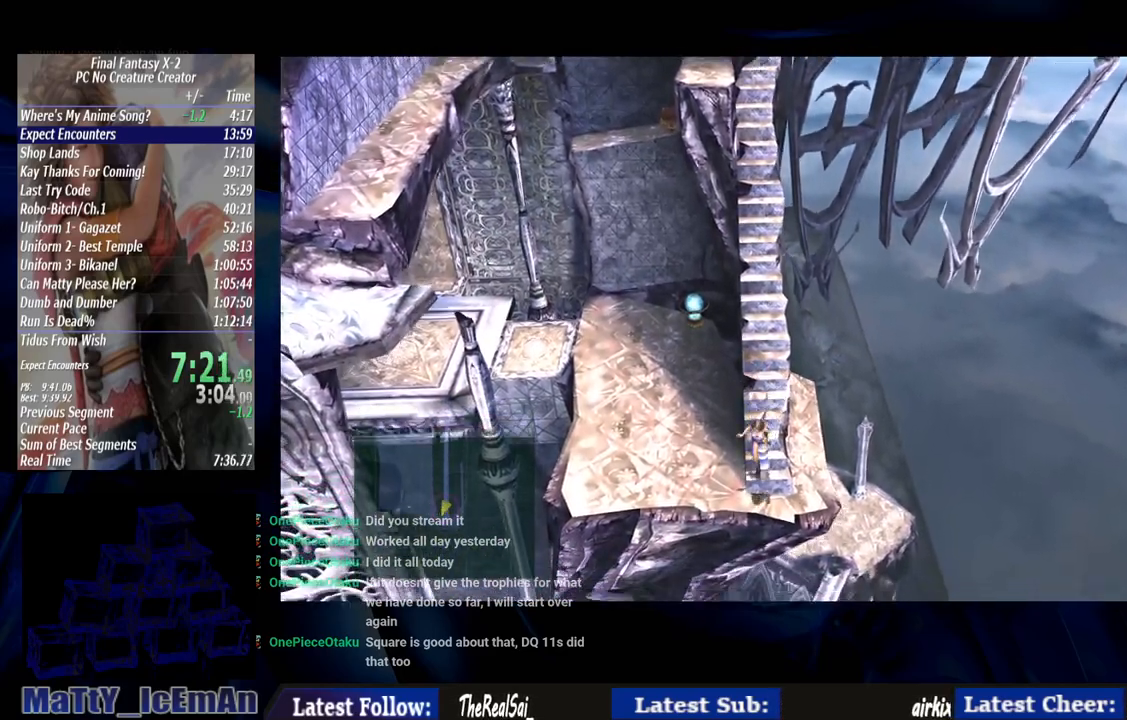
{"buttons": [], "left_stick": "up-left", "right_stick": "center", "events": [[217, "left_stick", "left"], [317, "left_stick", "up-left"]]}
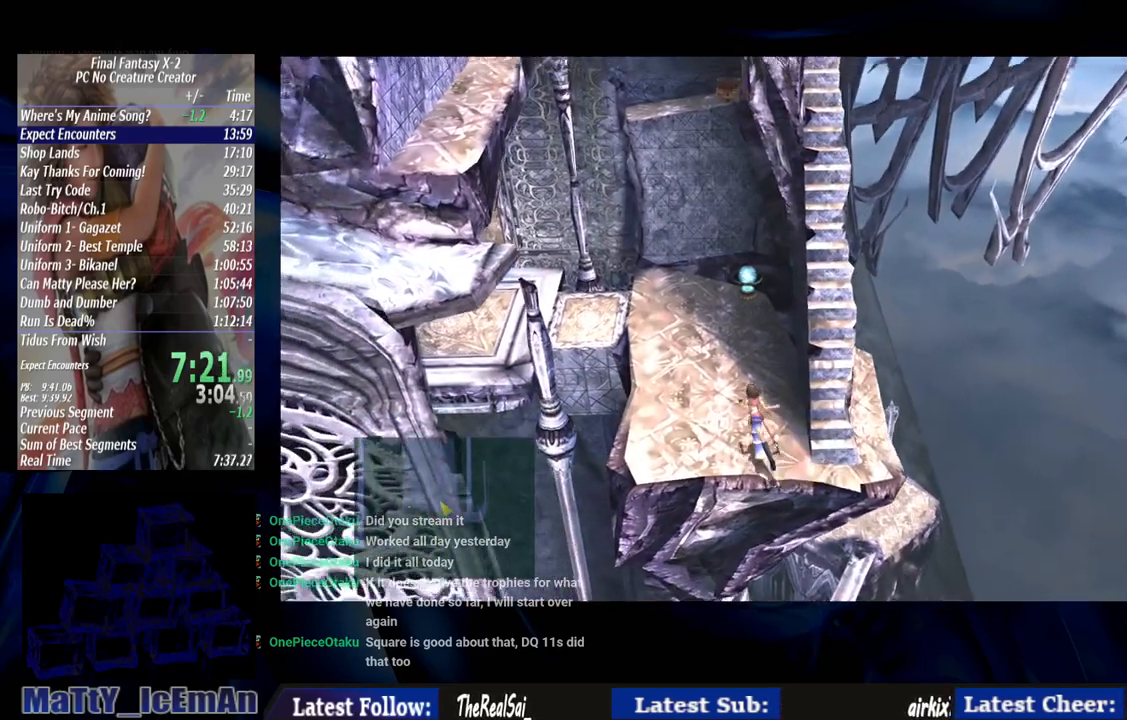
{"buttons": [], "left_stick": "up-left", "right_stick": "center", "events": []}
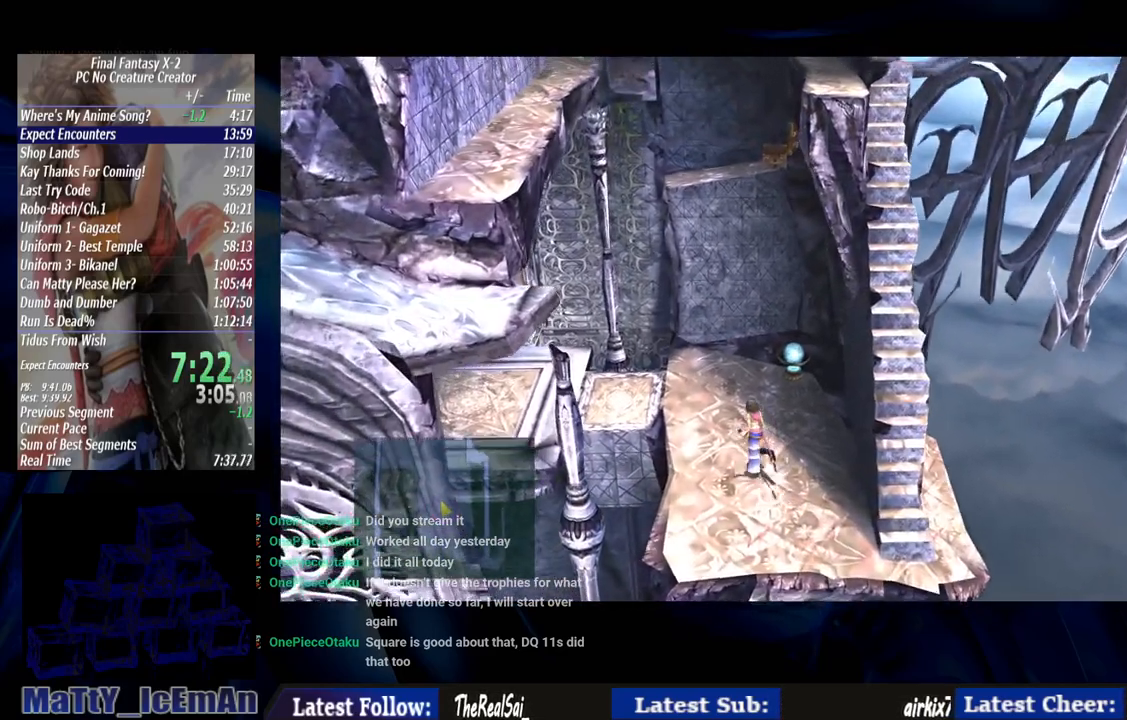
{"buttons": [], "left_stick": "up-left", "right_stick": "center", "events": []}
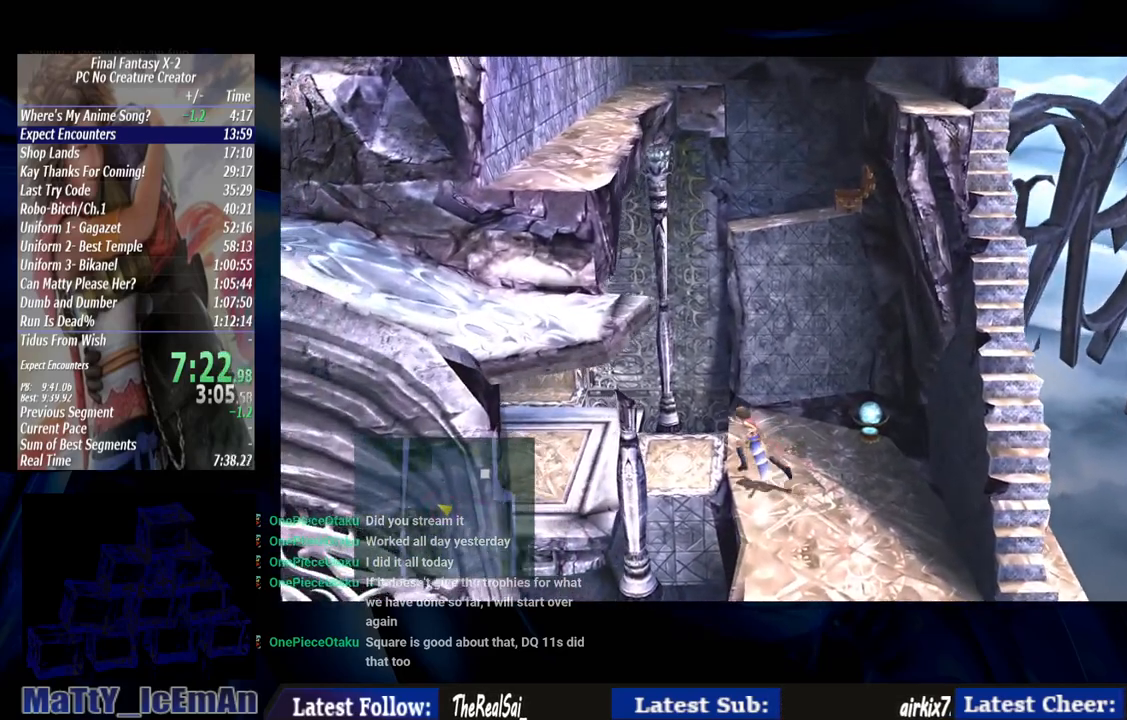
{"buttons": [], "left_stick": "up-left", "right_stick": "center", "events": []}
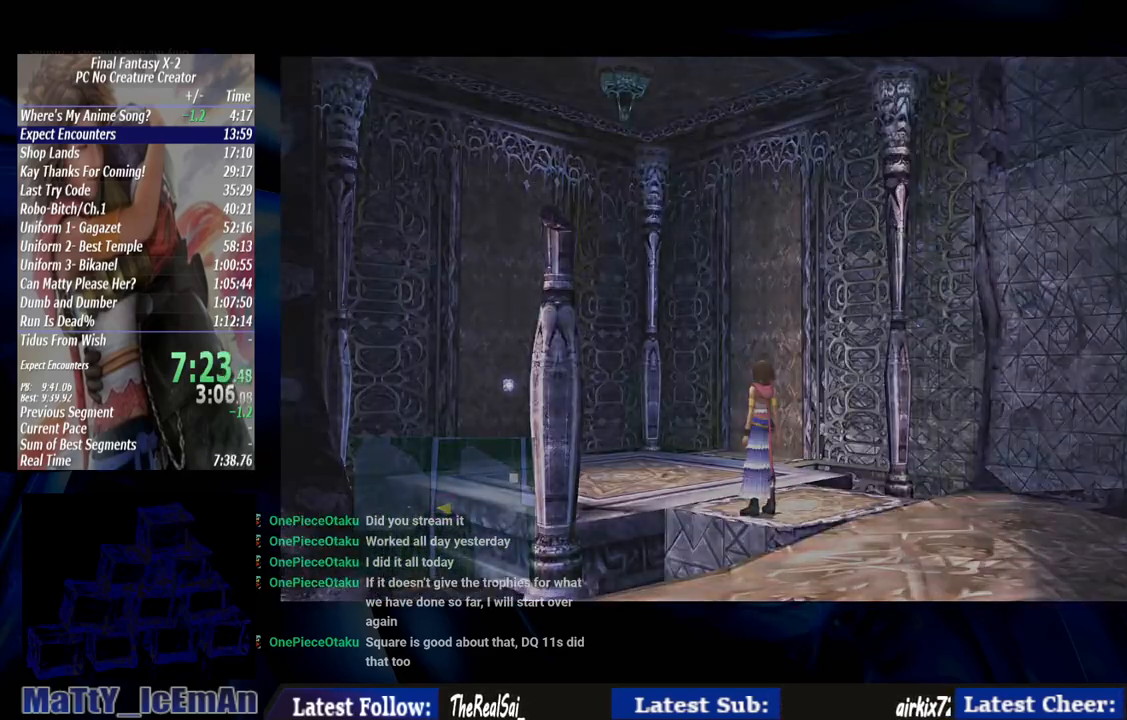
{"buttons": [], "left_stick": "up-left", "right_stick": "center", "events": [[17, "left_stick", "left"], [333, "CROSS", "down"], [367, "R1", "down"], [400, "left_stick", "up-left"], [500, "CROSS", "up"], [500, "R1", "up"]]}
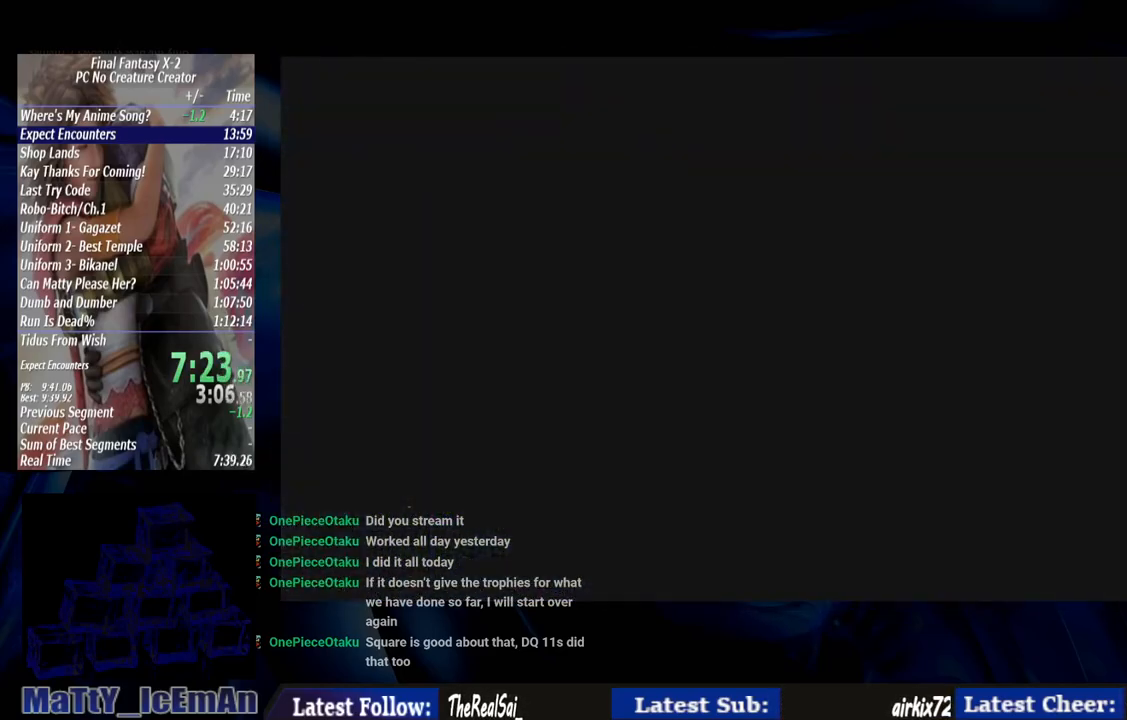
{"buttons": ["CROSS"], "left_stick": "center", "right_stick": "center", "events": [[117, "CROSS", "down"], [117, "R1", "down"], [233, "CROSS", "up"], [233, "R1", "up"], [317, "CROSS", "down"], [317, "R1", "down"], [367, "left_stick", "center"], [400, "CROSS", "up"], [433, "R1", "up"], [500, "CROSS", "down"]]}
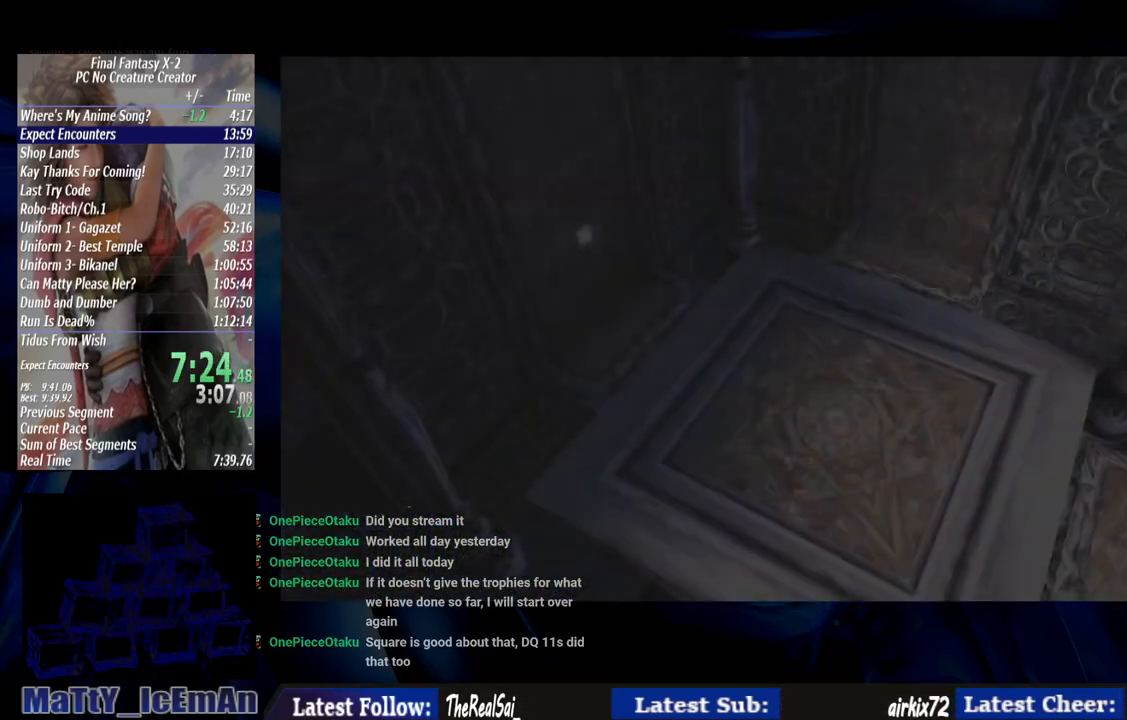
{"buttons": ["CROSS", "R1"], "left_stick": "center", "right_stick": "center", "events": [[33, "R1", "down"], [133, "CROSS", "up"], [133, "R1", "up"], [250, "CROSS", "down"], [250, "R1", "down"], [333, "CROSS", "up"], [333, "R1", "up"], [433, "CROSS", "down"], [433, "R1", "down"]]}
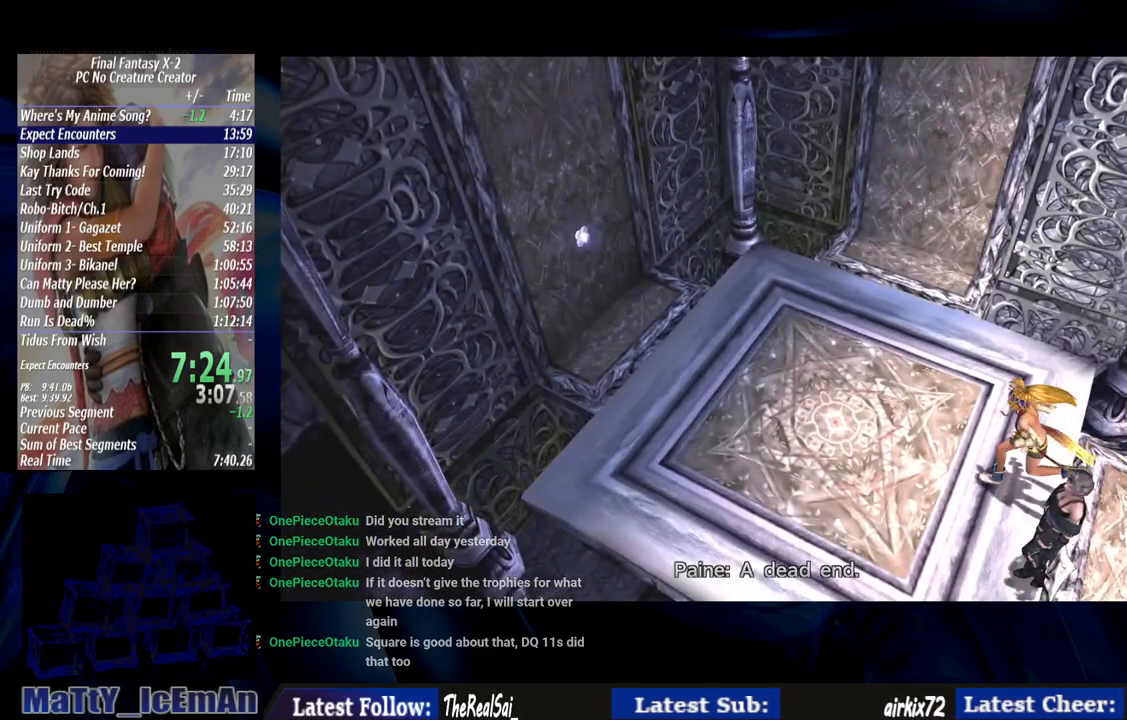
{"buttons": [], "left_stick": "center", "right_stick": "center", "events": [[50, "CROSS", "up"], [50, "R1", "up"], [133, "CROSS", "down"], [133, "R1", "down"], [250, "R1", "up"], [267, "CROSS", "up"], [333, "CROSS", "down"], [333, "R1", "down"], [467, "CROSS", "up"], [467, "R1", "up"]]}
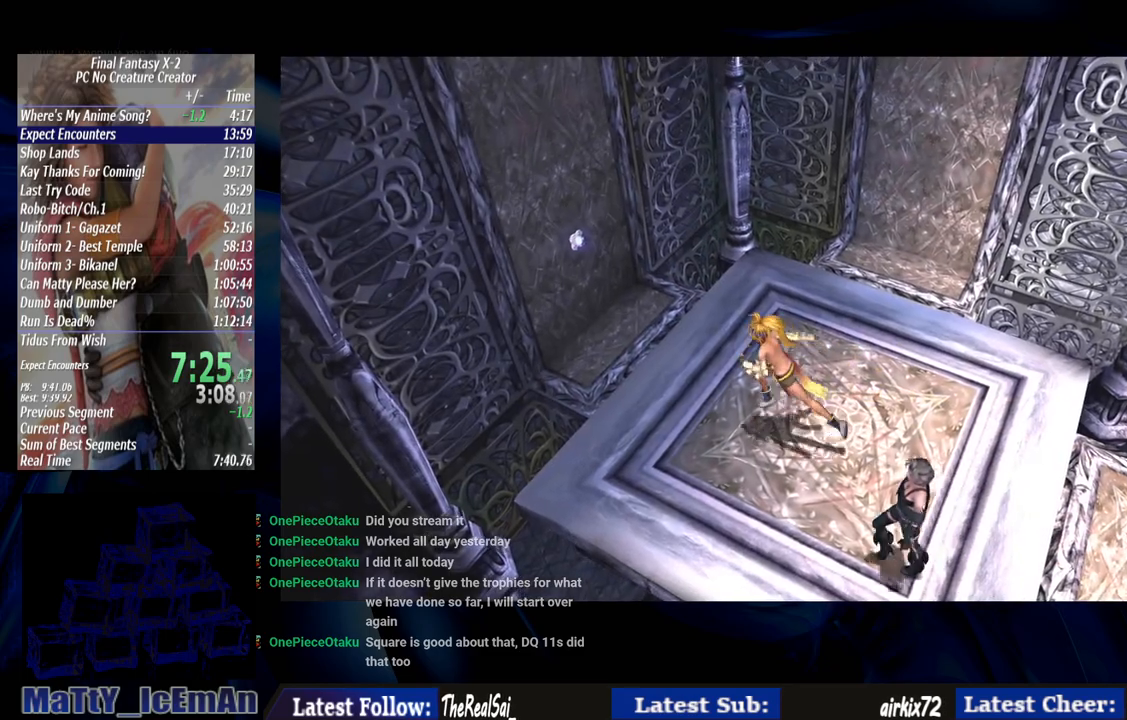
{"buttons": ["CROSS", "R1"], "left_stick": "center", "right_stick": "center", "events": [[67, "CROSS", "down"], [67, "R1", "down"], [167, "CROSS", "up"], [167, "R1", "up"], [283, "CROSS", "down"], [283, "R1", "down"], [367, "R1", "up"], [400, "CROSS", "up"], [467, "CROSS", "down"], [467, "R1", "down"]]}
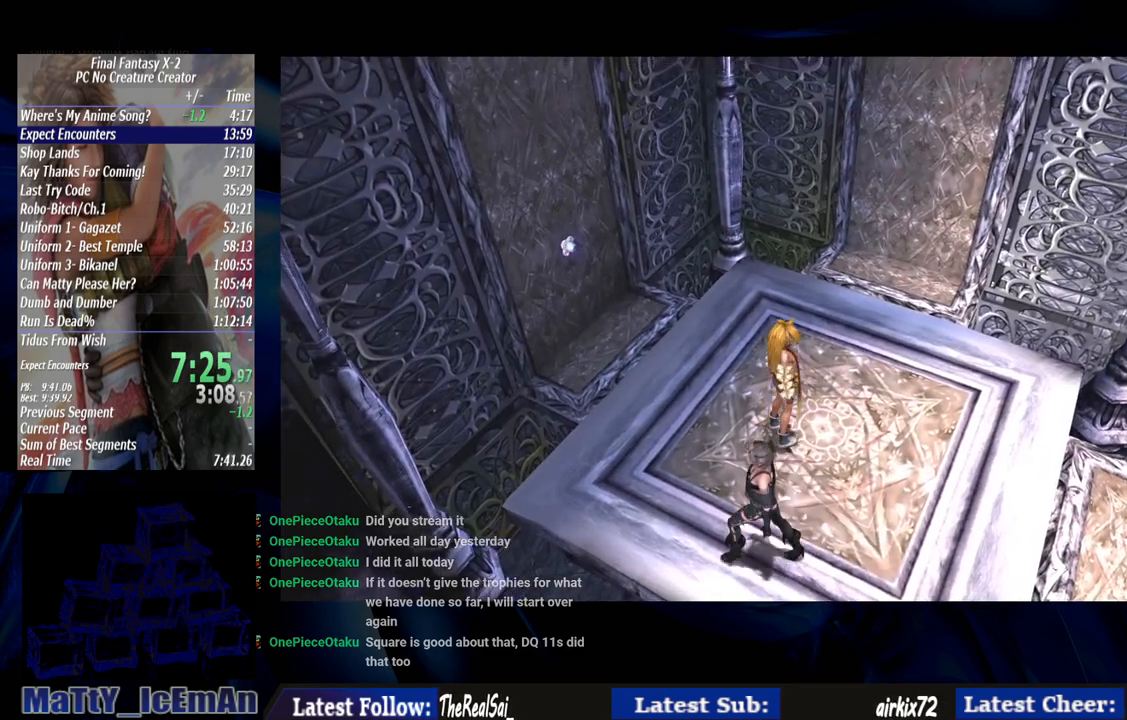
{"buttons": ["CROSS", "R1"], "left_stick": "center", "right_stick": "center", "events": [[100, "CROSS", "up"], [100, "R1", "up"], [167, "CROSS", "down"], [200, "R1", "down"], [300, "CROSS", "up"], [300, "R1", "up"], [400, "CROSS", "down"], [400, "R1", "down"]]}
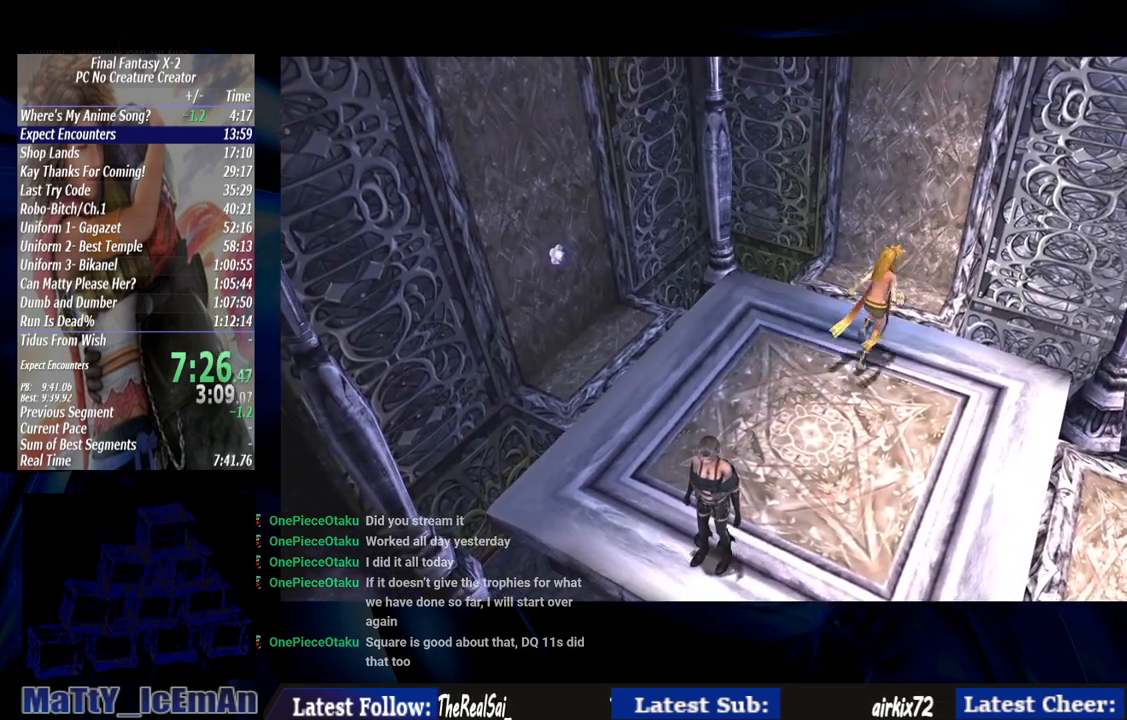
{"buttons": ["CROSS"], "left_stick": "center", "right_stick": "center", "events": [[33, "CROSS", "up"], [33, "R1", "up"], [100, "CROSS", "down"], [133, "R1", "down"], [233, "R1", "up"], [267, "CROSS", "up"], [300, "CROSS", "down"], [333, "R1", "down"], [433, "R1", "up"], [467, "CROSS", "up"], [500, "CROSS", "down"]]}
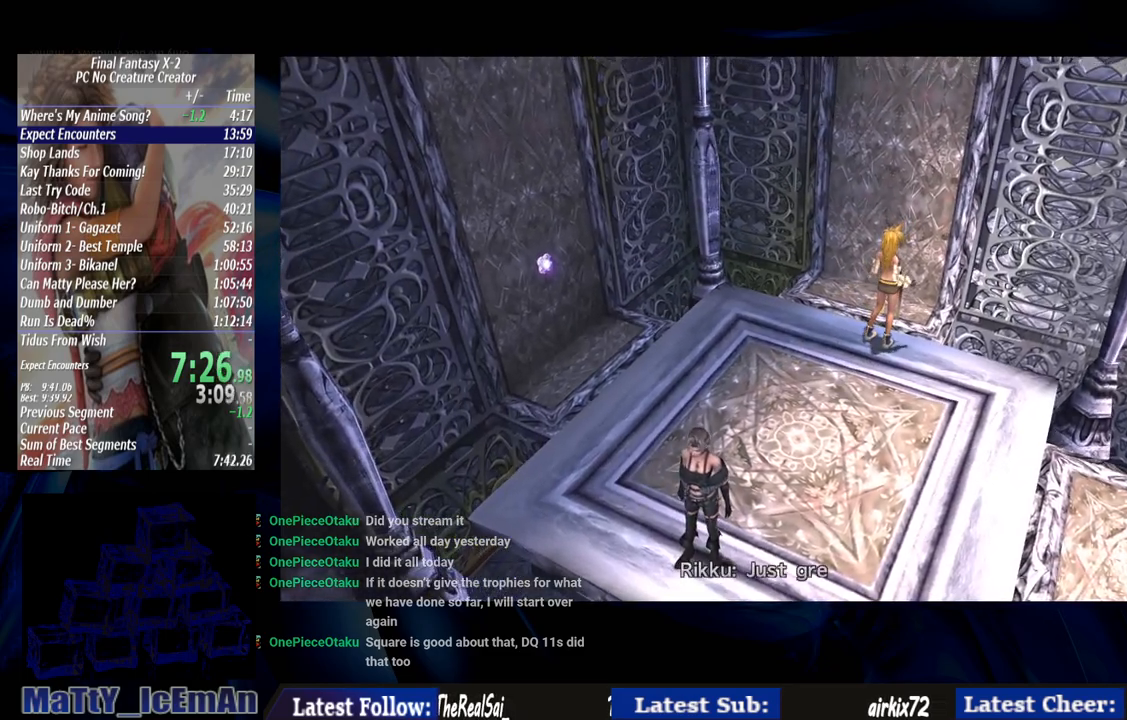
{"buttons": ["CROSS", "R1"], "left_stick": "center", "right_stick": "center", "events": [[33, "R1", "down"], [167, "CROSS", "up"], [167, "R1", "up"], [233, "CROSS", "down"], [267, "R1", "down"], [333, "R1", "up"], [383, "CROSS", "up"], [433, "CROSS", "down"], [433, "R1", "down"]]}
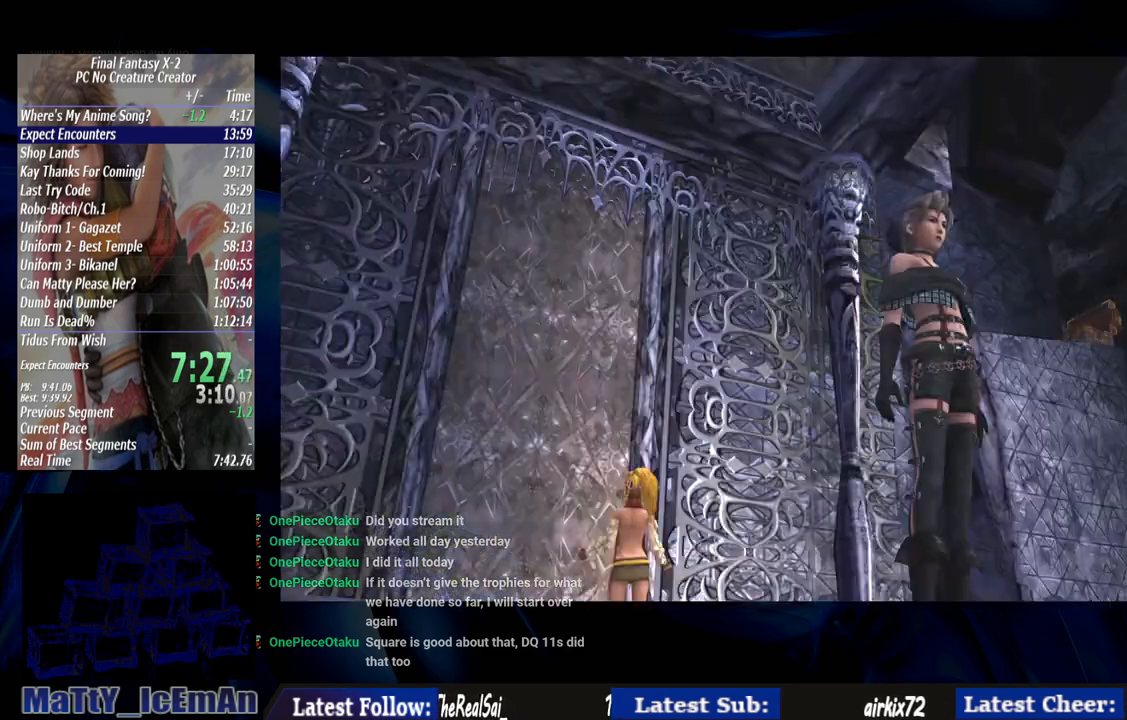
{"buttons": [], "left_stick": "center", "right_stick": "center", "events": [[67, "R1", "up"], [100, "CROSS", "up"], [150, "CROSS", "down"], [167, "R1", "down"], [267, "R1", "up"], [300, "CROSS", "up"], [367, "CROSS", "down"], [400, "R1", "down"], [500, "CROSS", "up"], [500, "R1", "up"]]}
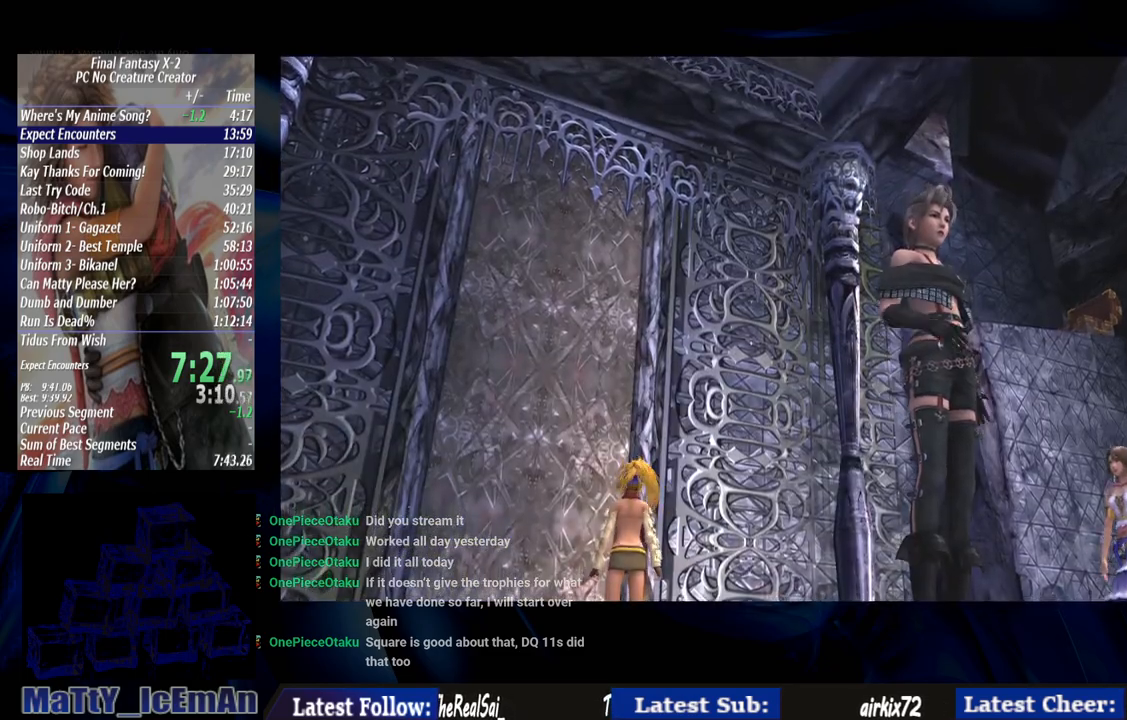
{"buttons": ["CROSS"], "left_stick": "center", "right_stick": "center", "events": [[33, "CROSS", "down"], [67, "R1", "down"], [167, "R1", "up"], [300, "R1", "down"], [400, "R1", "up"], [433, "CROSS", "up"], [467, "CROSS", "down"]]}
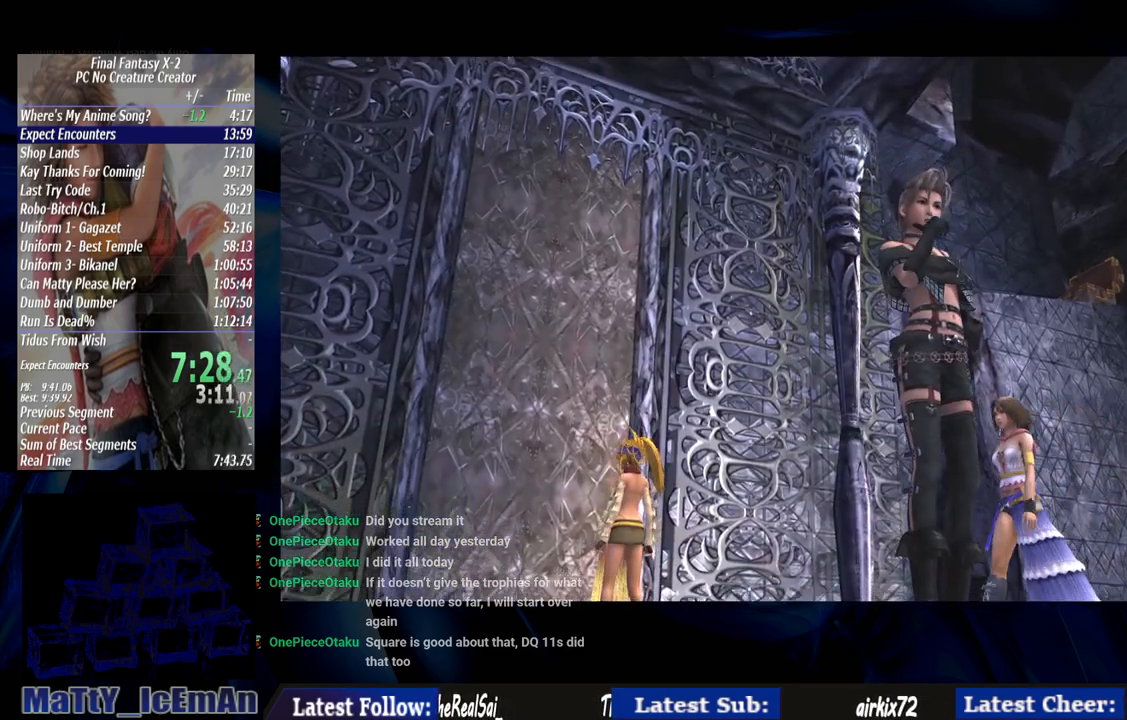
{"buttons": ["CROSS", "R1"], "left_stick": "center", "right_stick": "center", "events": [[33, "R1", "down"], [100, "R1", "up"], [133, "CROSS", "up"], [183, "CROSS", "down"], [233, "R1", "down"], [300, "R1", "up"], [333, "CROSS", "up"], [400, "CROSS", "down"], [400, "R1", "down"]]}
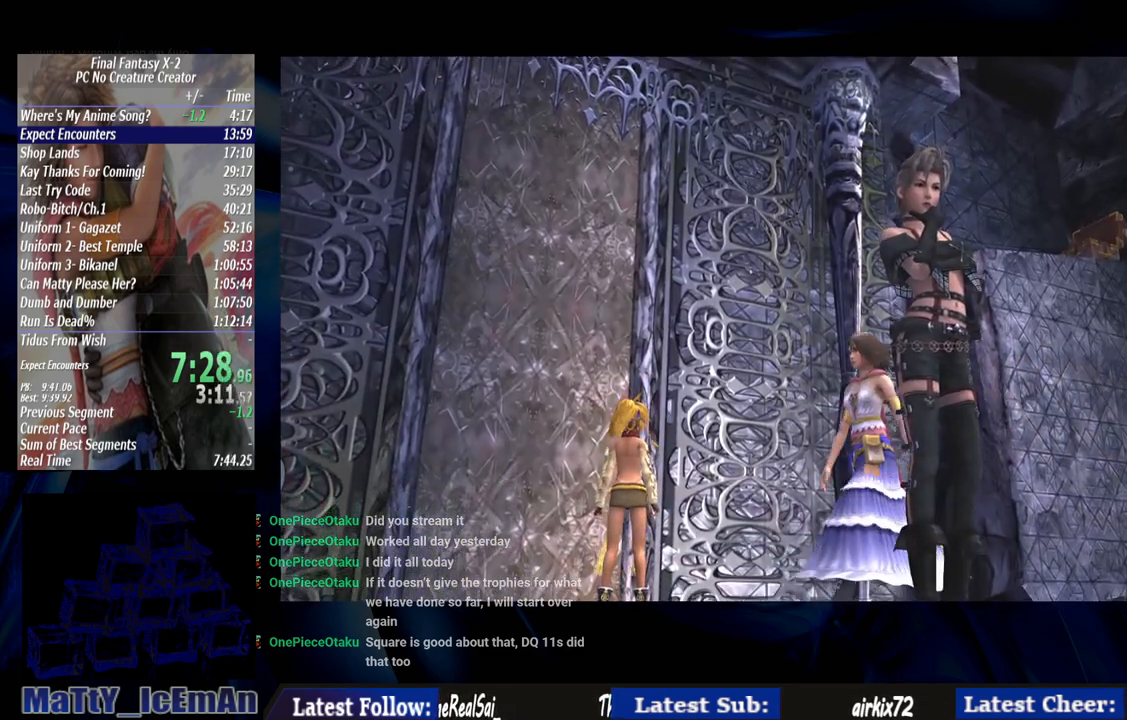
{"buttons": [], "left_stick": "center", "right_stick": "center", "events": [[17, "CROSS", "up"], [33, "R1", "up"], [100, "CROSS", "down"], [133, "R1", "down"], [233, "CROSS", "up"], [233, "R1", "up"], [333, "CROSS", "down"], [333, "R1", "down"], [467, "CROSS", "up"], [467, "R1", "up"]]}
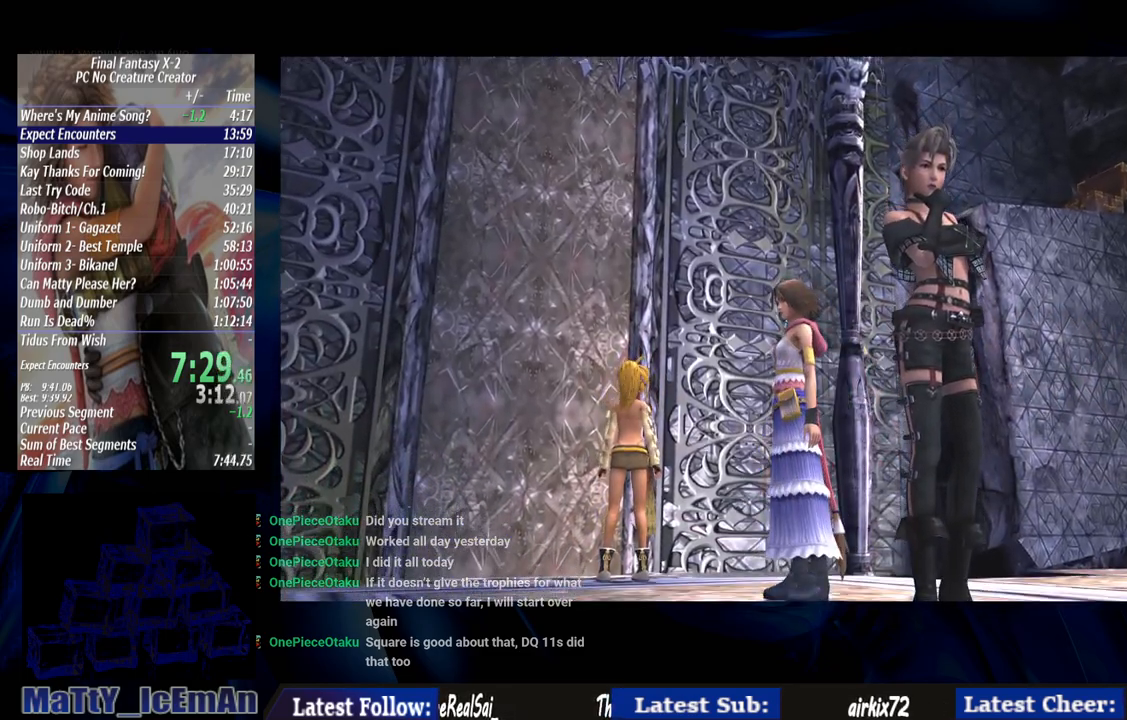
{"buttons": [], "left_stick": "center", "right_stick": "center", "events": [[67, "CROSS", "down"], [67, "R1", "down"], [217, "CROSS", "up"], [217, "R1", "up"], [300, "CROSS", "down"], [300, "R1", "down"], [433, "CROSS", "up"], [433, "R1", "up"]]}
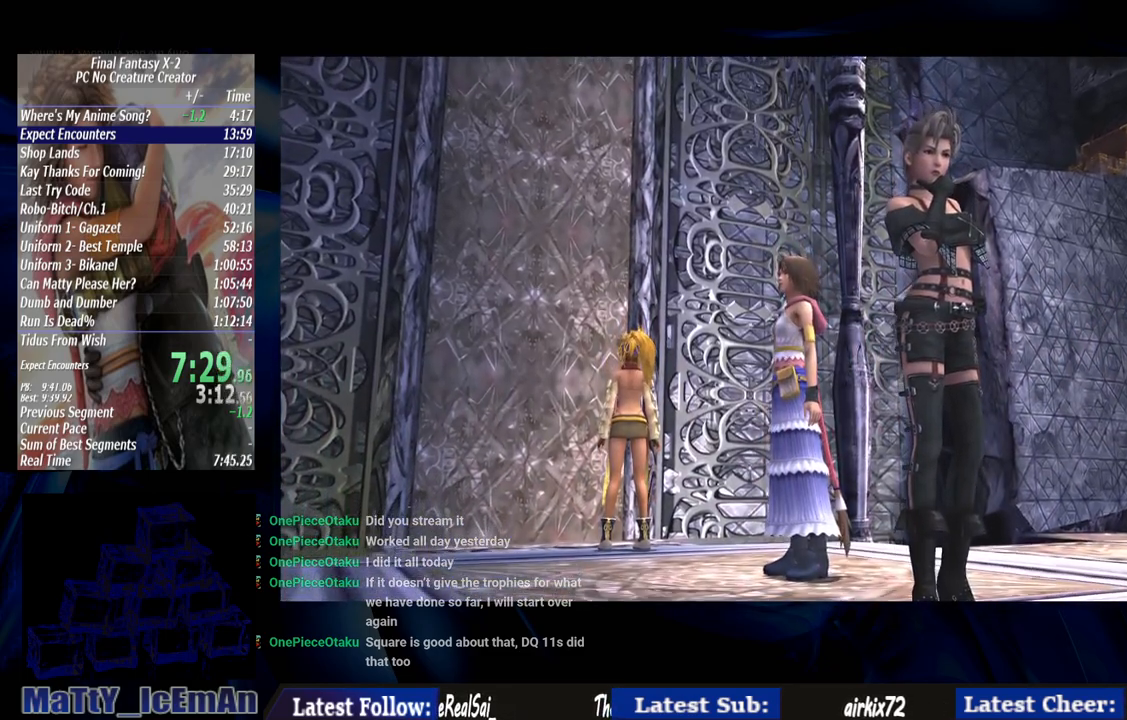
{"buttons": ["CROSS", "R1"], "left_stick": "center", "right_stick": "center", "events": [[50, "CROSS", "down"], [50, "R1", "down"], [167, "CROSS", "up"], [167, "R1", "up"], [233, "CROSS", "down"], [267, "R1", "down"], [400, "CROSS", "up"], [400, "R1", "up"], [467, "CROSS", "down"], [467, "R1", "down"]]}
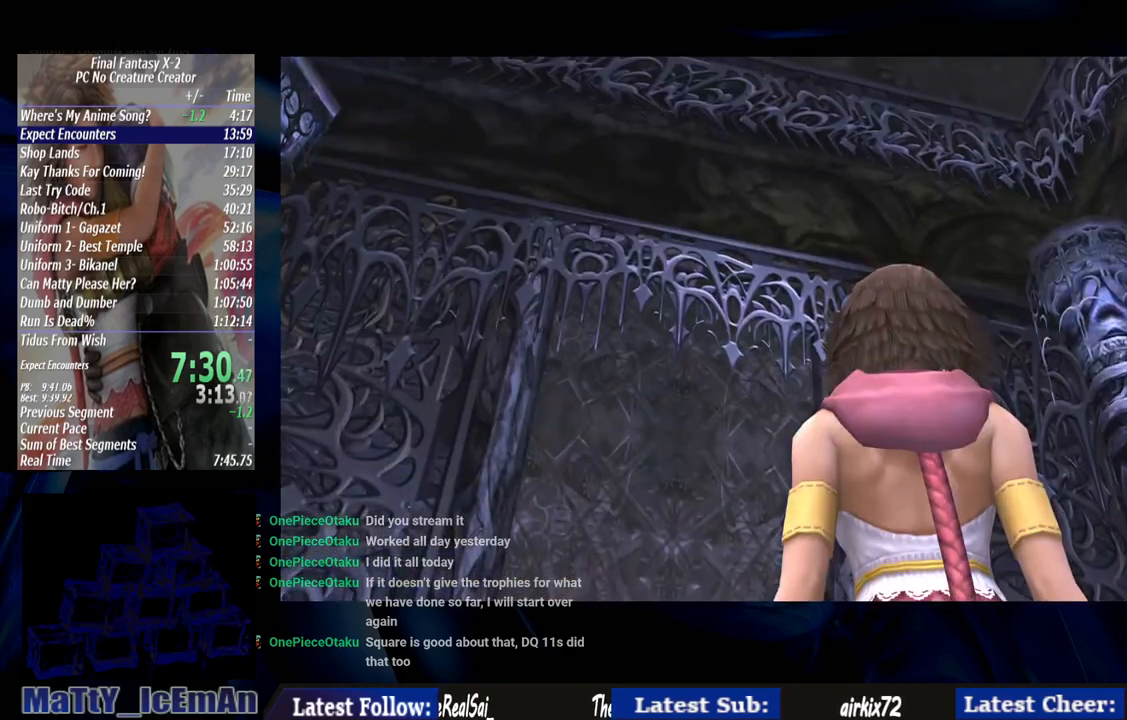
{"buttons": [], "left_stick": "center", "right_stick": "center", "events": [[100, "CROSS", "up"], [100, "R1", "up"], [167, "CROSS", "down"], [200, "R1", "down"], [300, "CROSS", "up"], [300, "R1", "up"], [367, "CROSS", "down"], [400, "R1", "down"], [500, "CROSS", "up"], [500, "R1", "up"]]}
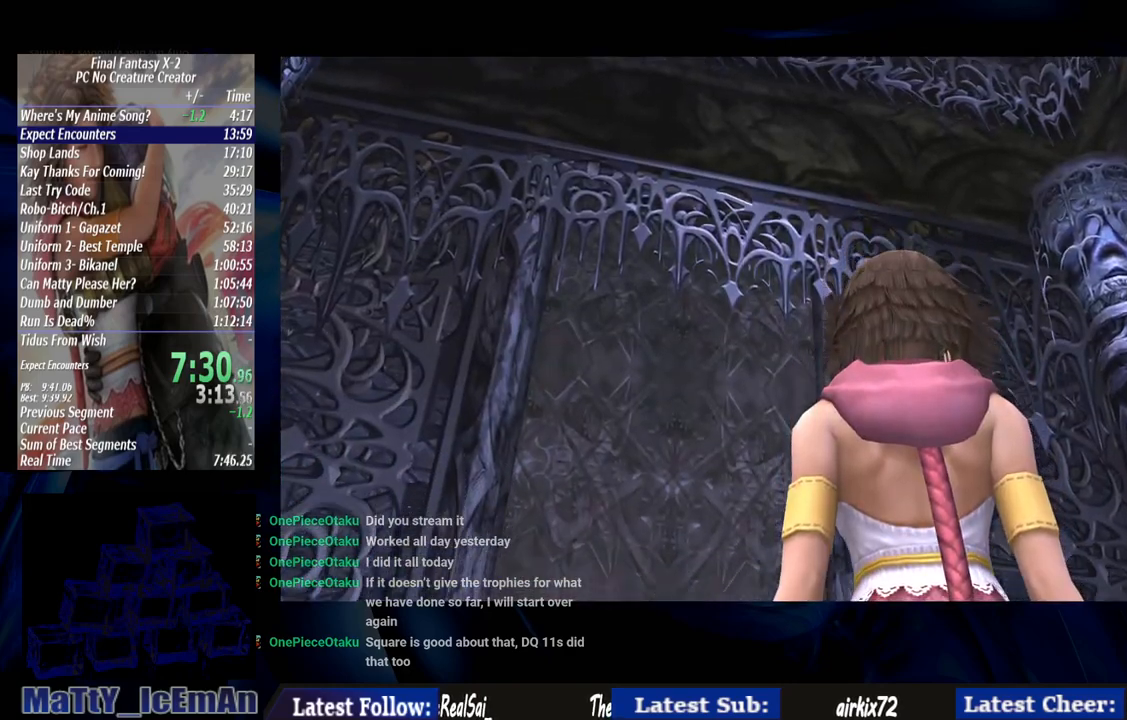
{"buttons": [], "left_stick": "center", "right_stick": "center", "events": [[100, "CROSS", "down"], [100, "R1", "down"], [233, "CROSS", "up"], [233, "R1", "up"], [300, "CROSS", "down"], [333, "R1", "down"], [433, "R1", "up"], [467, "CROSS", "up"]]}
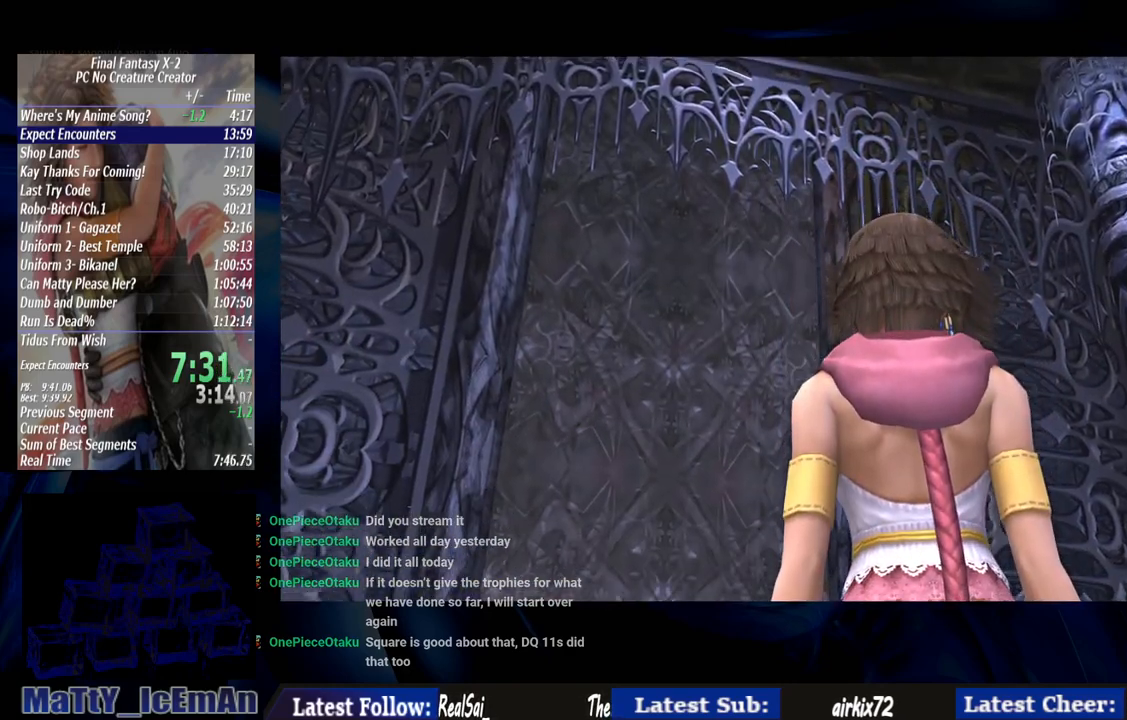
{"buttons": ["CROSS", "R1"], "left_stick": "center", "right_stick": "center", "events": [[50, "CROSS", "down"], [67, "R1", "down"], [167, "R1", "up"], [217, "CROSS", "up"], [233, "CROSS", "down"], [267, "R1", "down"], [367, "R1", "up"], [417, "CROSS", "up"], [467, "CROSS", "down"], [467, "R1", "down"]]}
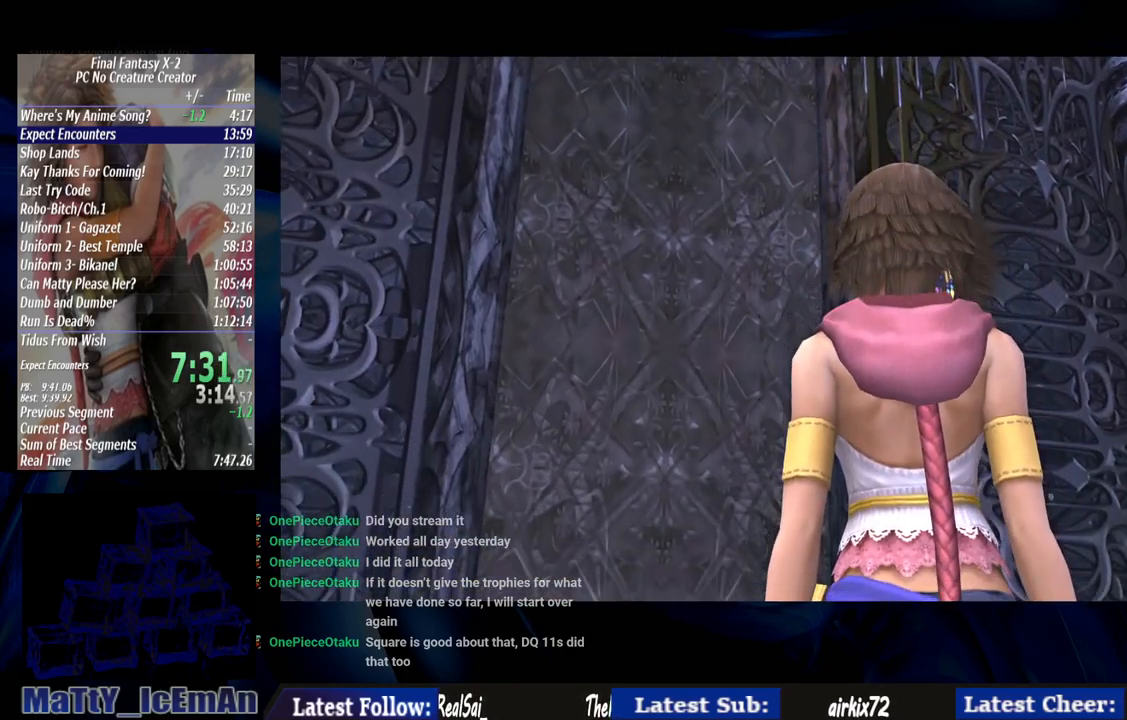
{"buttons": ["CROSS"], "left_stick": "center", "right_stick": "center", "events": [[100, "CROSS", "up"], [100, "R1", "up"], [167, "CROSS", "down"], [200, "R1", "down"], [300, "R1", "up"], [333, "CROSS", "up"], [400, "CROSS", "down"], [433, "R1", "down"], [500, "R1", "up"]]}
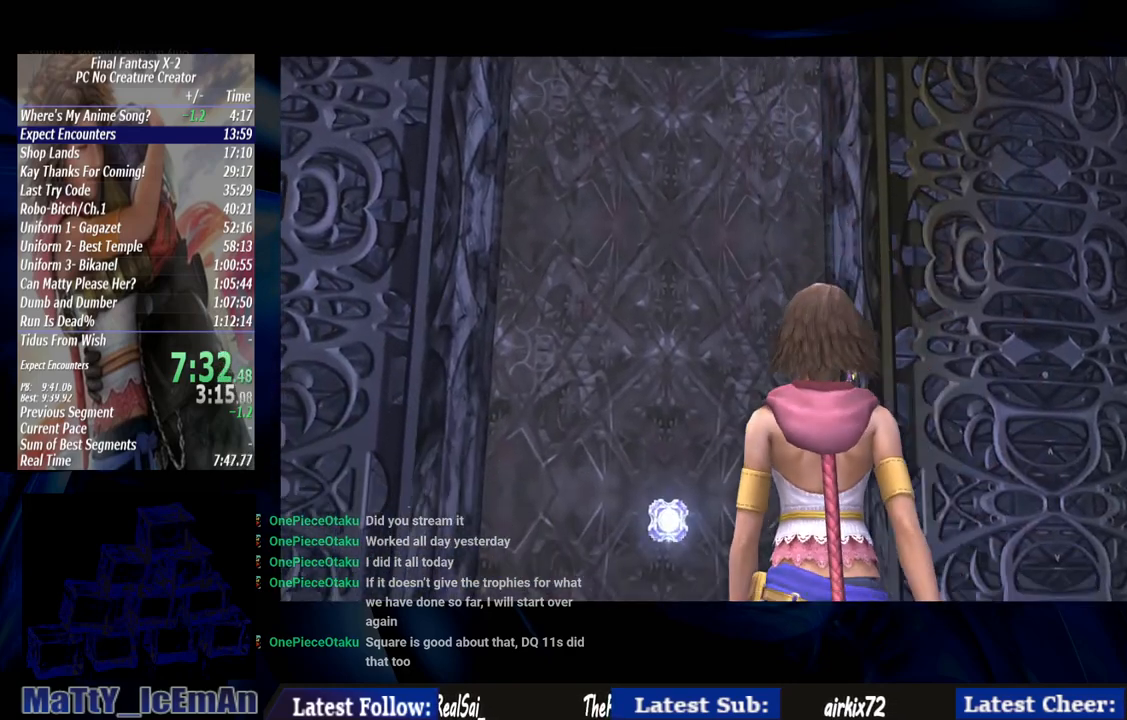
{"buttons": [], "left_stick": "center", "right_stick": "center", "events": [[33, "CROSS", "up"], [117, "CROSS", "down"], [117, "R1", "down"], [233, "R1", "up"], [267, "CROSS", "up"], [300, "CROSS", "down"], [333, "R1", "down"], [433, "R1", "up"], [467, "CROSS", "up"]]}
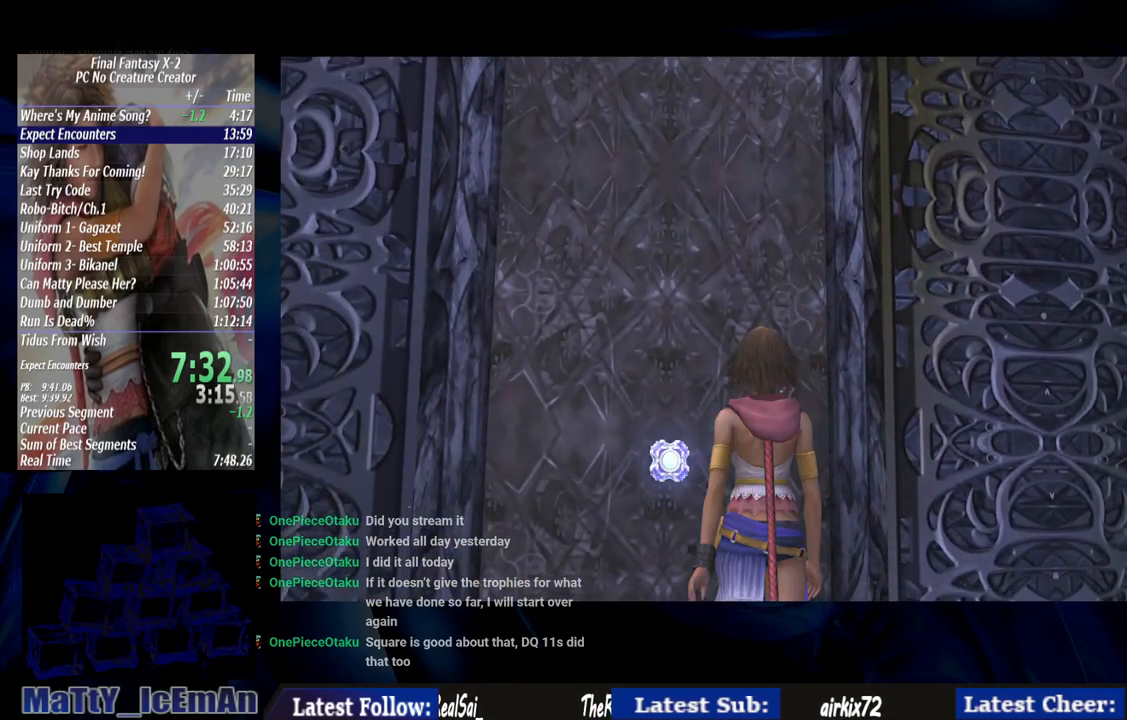
{"buttons": ["CROSS", "R1"], "left_stick": "center", "right_stick": "center", "events": [[33, "CROSS", "down"], [67, "R1", "down"], [183, "CROSS", "up"], [183, "R1", "up"], [250, "CROSS", "down"], [267, "R1", "down"], [367, "CROSS", "up"], [367, "R1", "up"], [467, "CROSS", "down"], [500, "R1", "down"]]}
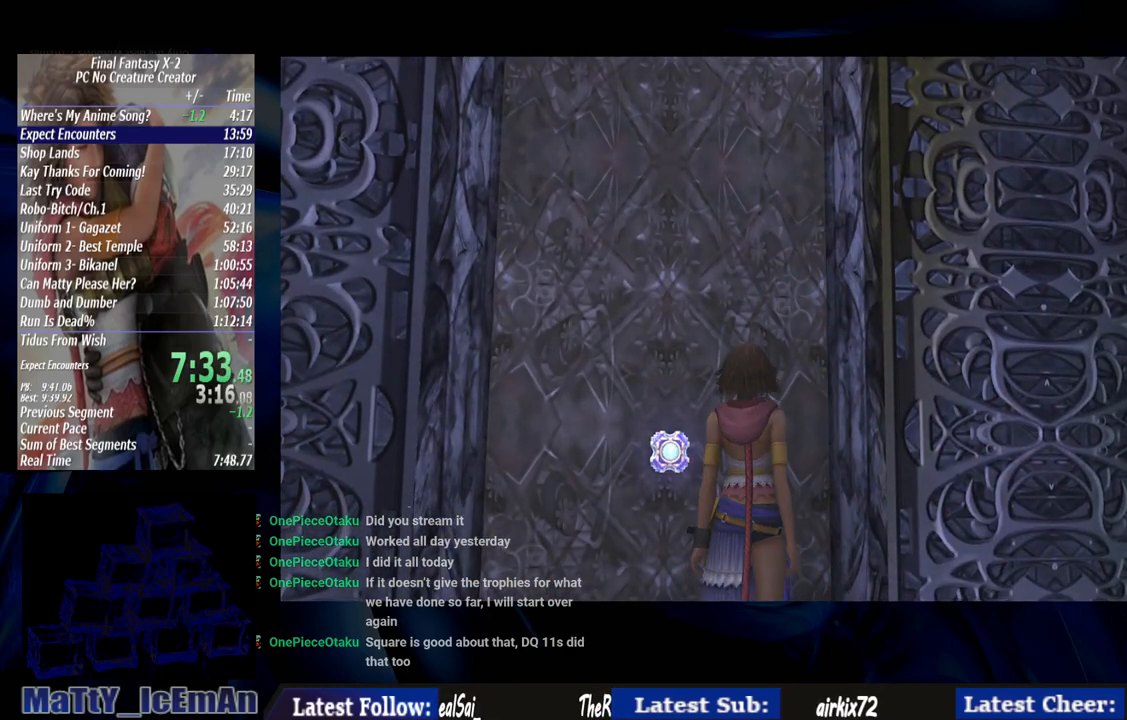
{"buttons": ["CROSS"], "left_stick": "center", "right_stick": "center", "events": [[100, "CROSS", "up"], [100, "R1", "up"], [183, "CROSS", "down"], [200, "R1", "down"], [300, "CROSS", "up"], [300, "R1", "up"], [367, "CROSS", "down"], [433, "R1", "down"], [500, "R1", "up"]]}
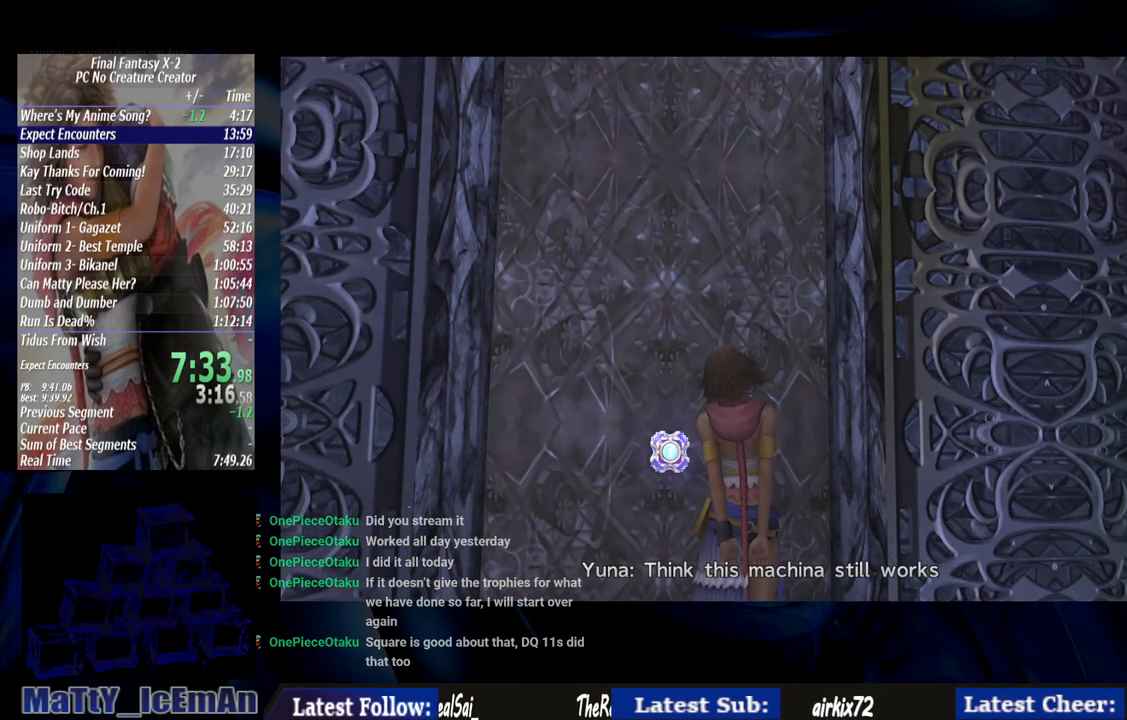
{"buttons": [], "left_stick": "center", "right_stick": "center", "events": [[33, "CROSS", "up"], [117, "CROSS", "down"], [117, "R1", "down"], [250, "CROSS", "up"], [250, "R1", "up"], [300, "CROSS", "down"], [333, "R1", "down"], [433, "CROSS", "up"], [433, "R1", "up"]]}
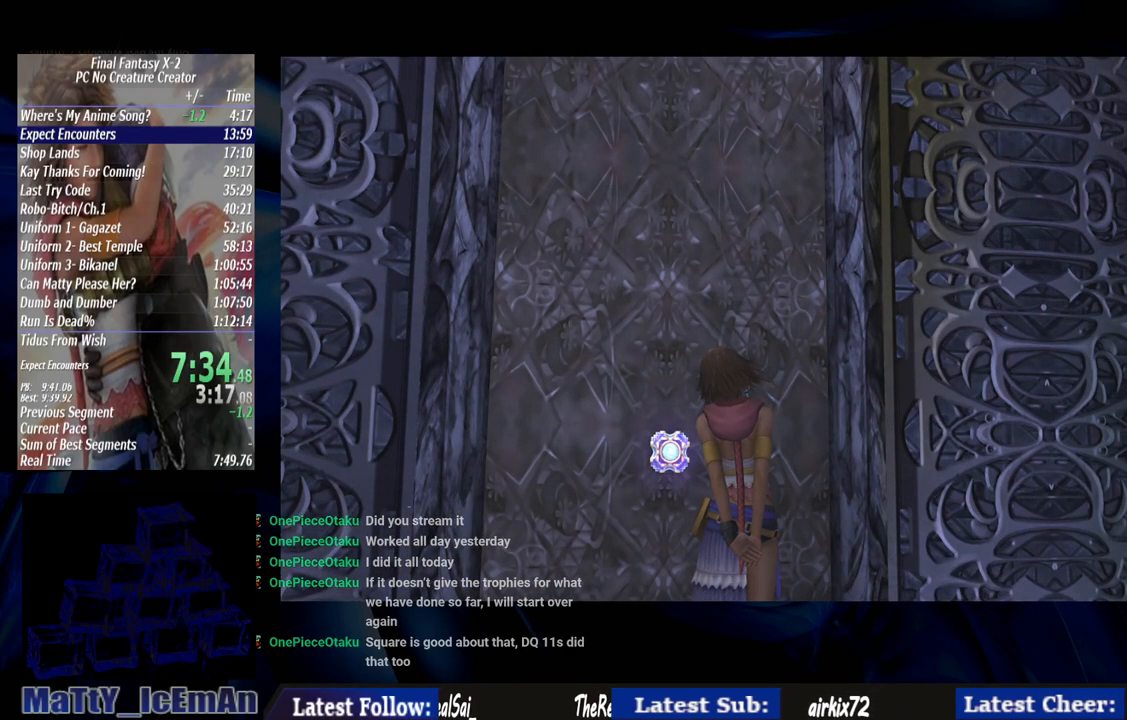
{"buttons": ["CROSS", "R1"], "left_stick": "center", "right_stick": "center", "events": [[50, "CROSS", "down"], [50, "R1", "down"], [133, "R1", "up"], [167, "CROSS", "up"], [250, "CROSS", "down"], [267, "R1", "down"], [367, "CROSS", "up"], [367, "R1", "up"], [467, "CROSS", "down"], [500, "R1", "down"]]}
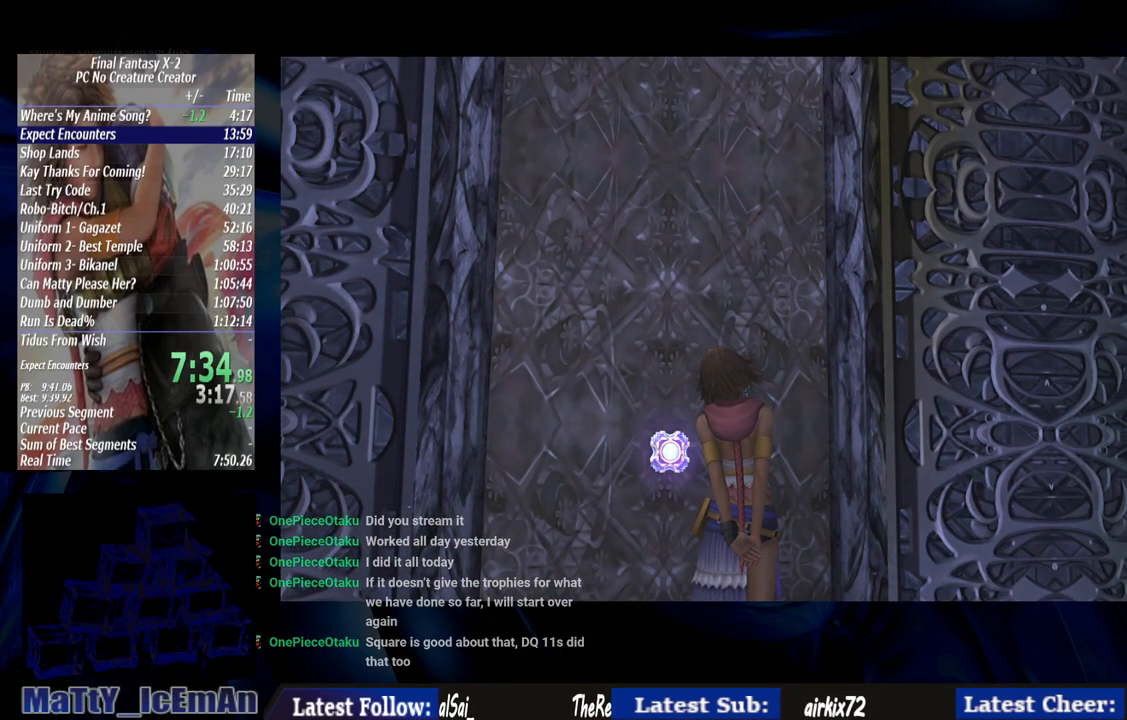
{"buttons": [], "left_stick": "center", "right_stick": "center", "events": [[100, "CROSS", "up"], [100, "R1", "up"], [183, "CROSS", "down"], [183, "R1", "down"], [300, "CROSS", "up"], [300, "R1", "up"], [383, "CROSS", "down"], [400, "R1", "down"], [467, "CROSS", "up"], [467, "R1", "up"]]}